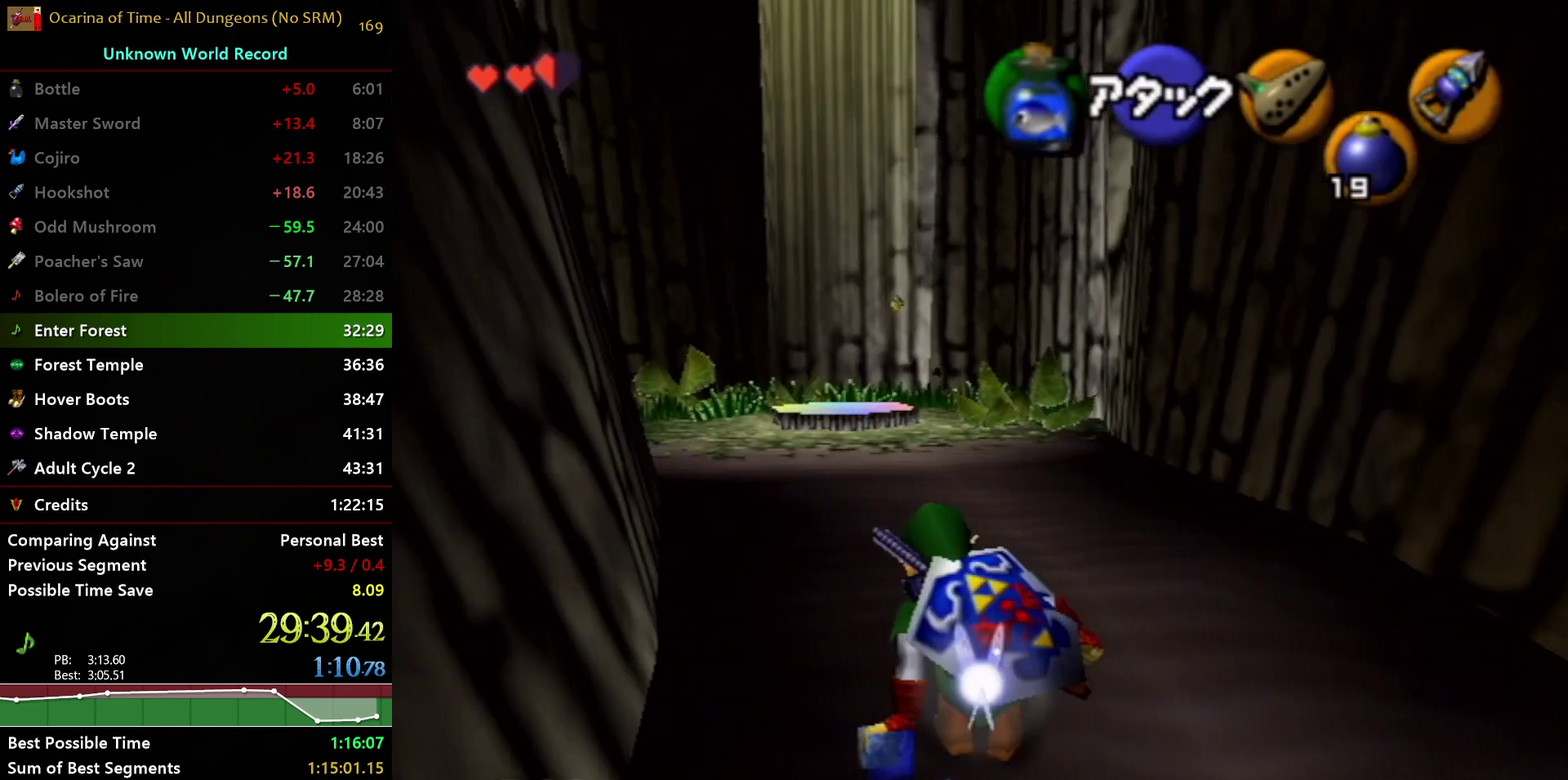
Gameplay with a controller (Nintendo layout); each line is a JSON object with the inputs held at the frame after it. "events" lists button and stick changes between this image and that frame as [ms after this image, input, new state], when the widget could be followed in between. Not read: L2 L3 R3.
{"buttons": [], "left_stick": "up", "right_stick": "center", "events": [[133, "A", "down"], [500, "A", "up"]]}
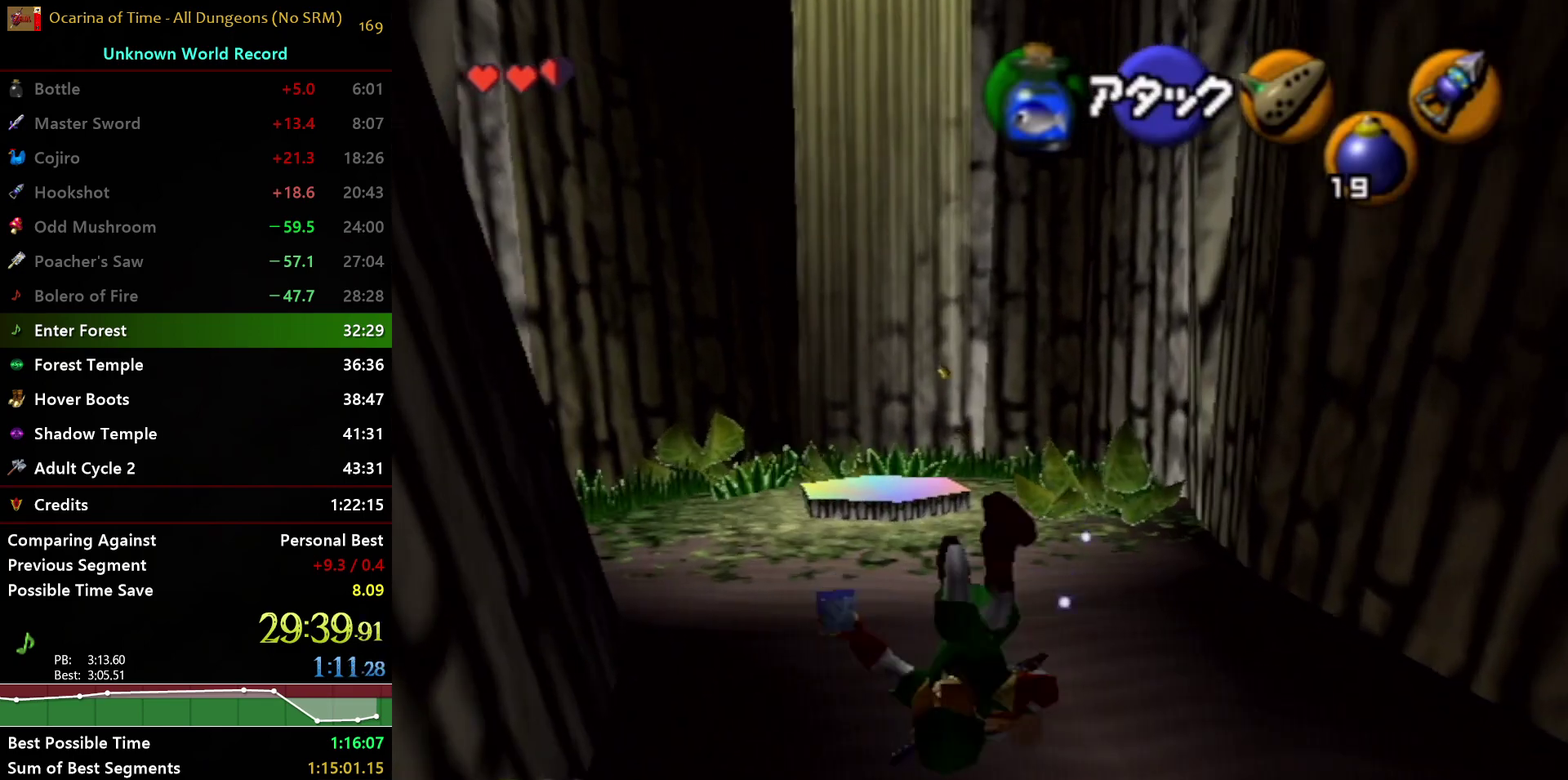
{"buttons": ["A"], "left_stick": "up", "right_stick": "center", "events": [[400, "A", "down"]]}
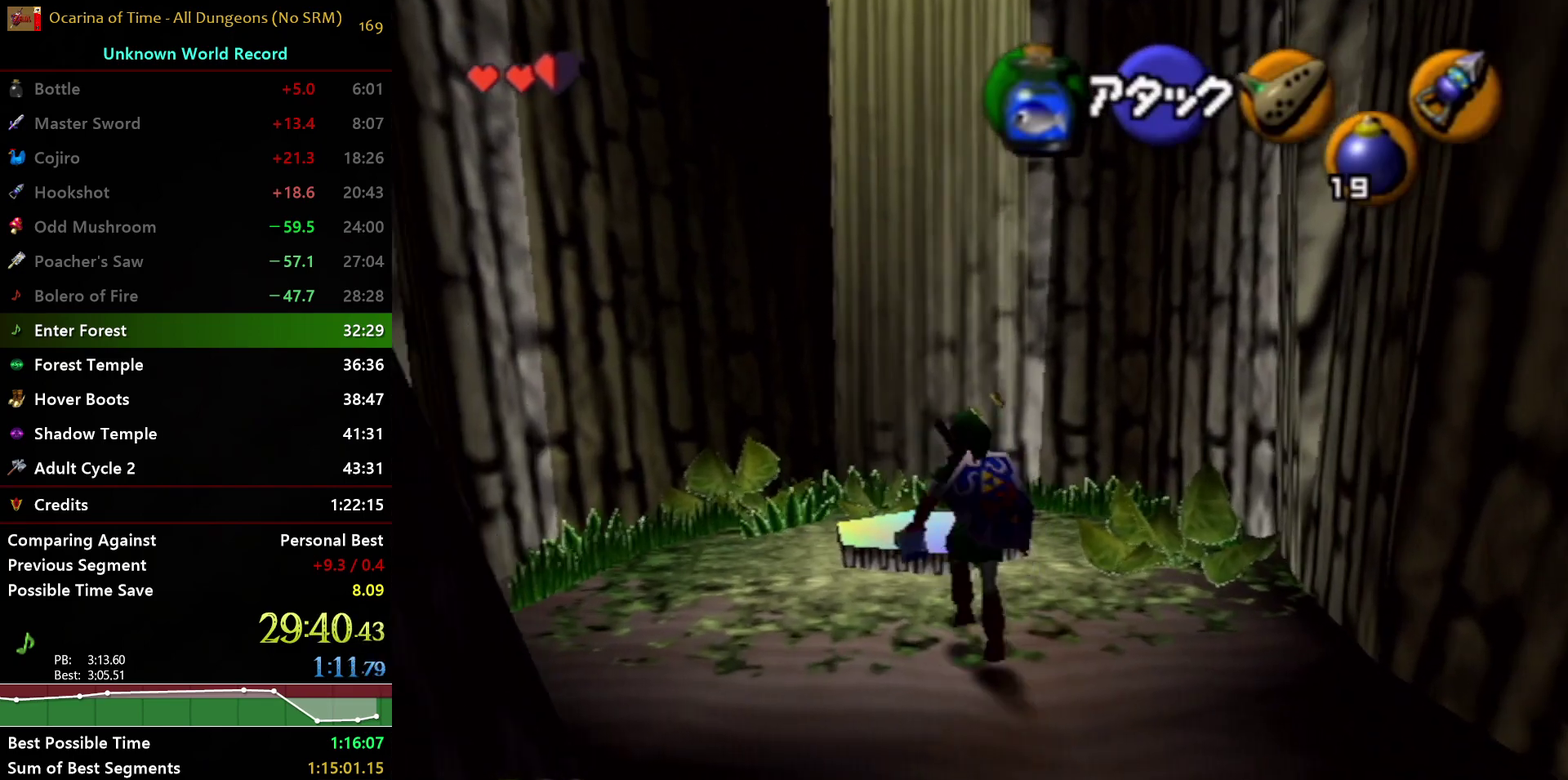
{"buttons": [], "left_stick": "center", "right_stick": "center", "events": [[400, "left_stick", "center"], [417, "A", "up"]]}
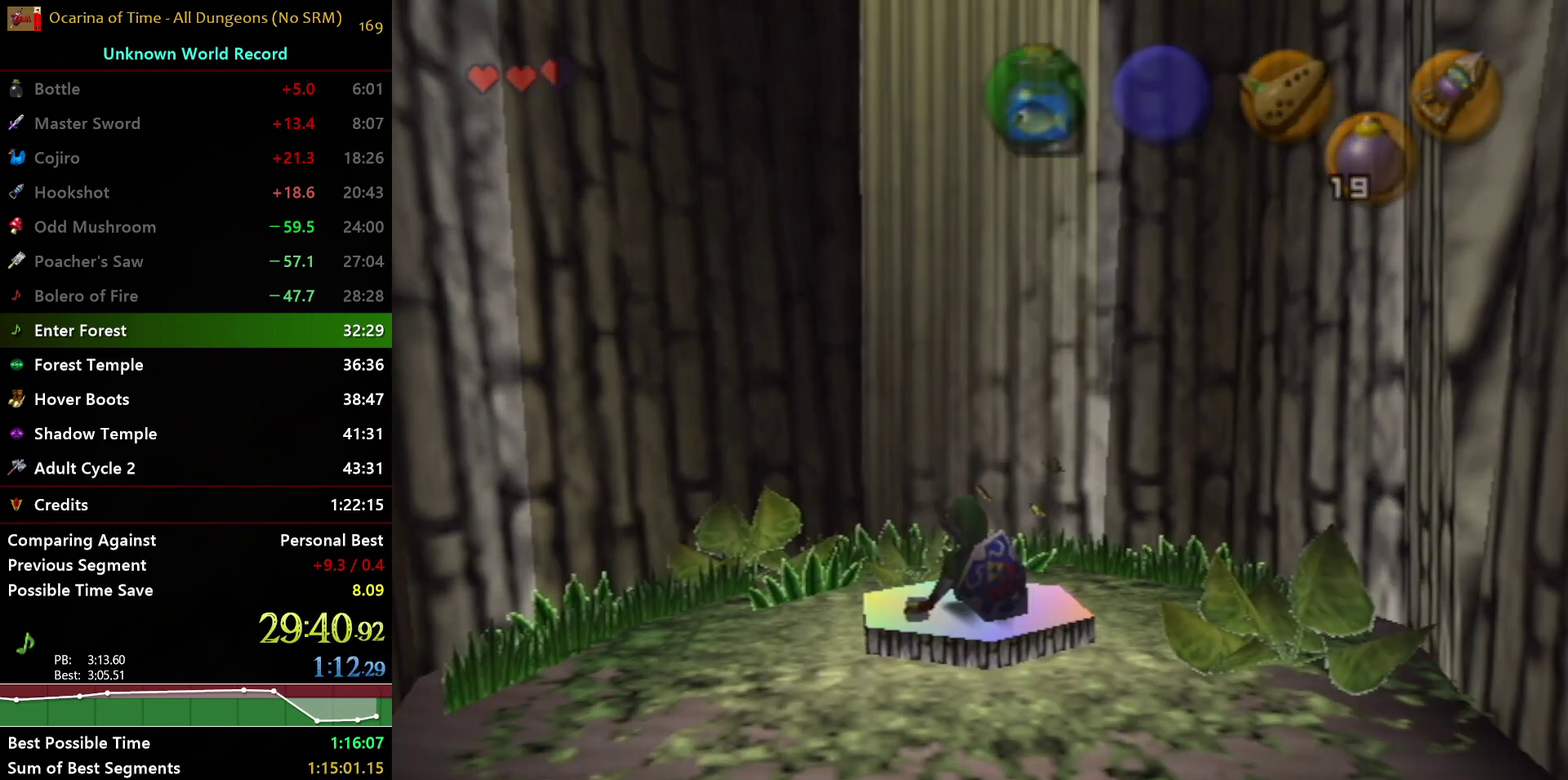
{"buttons": [], "left_stick": "center", "right_stick": "center", "events": []}
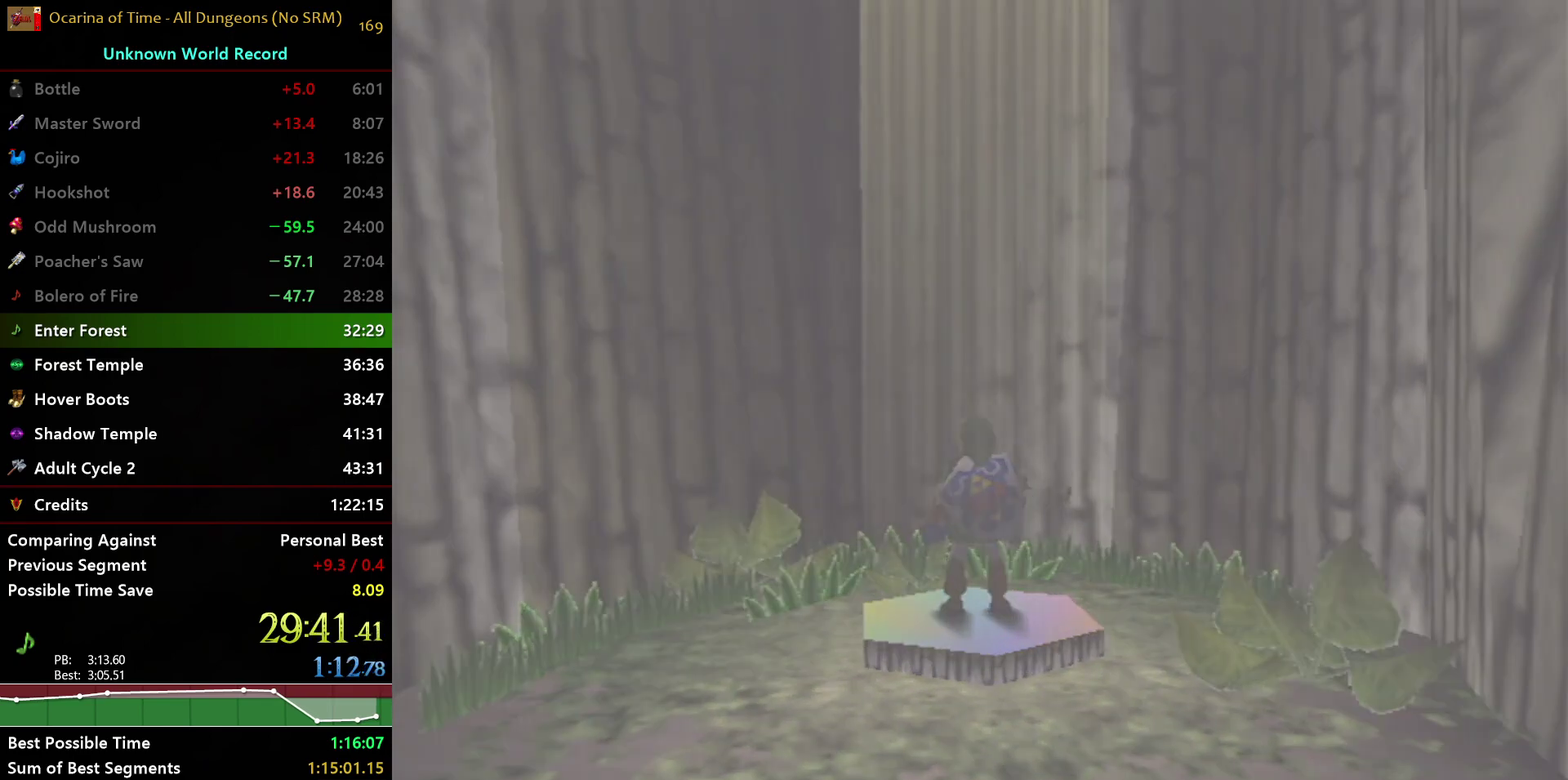
{"buttons": [], "left_stick": "center", "right_stick": "center", "events": []}
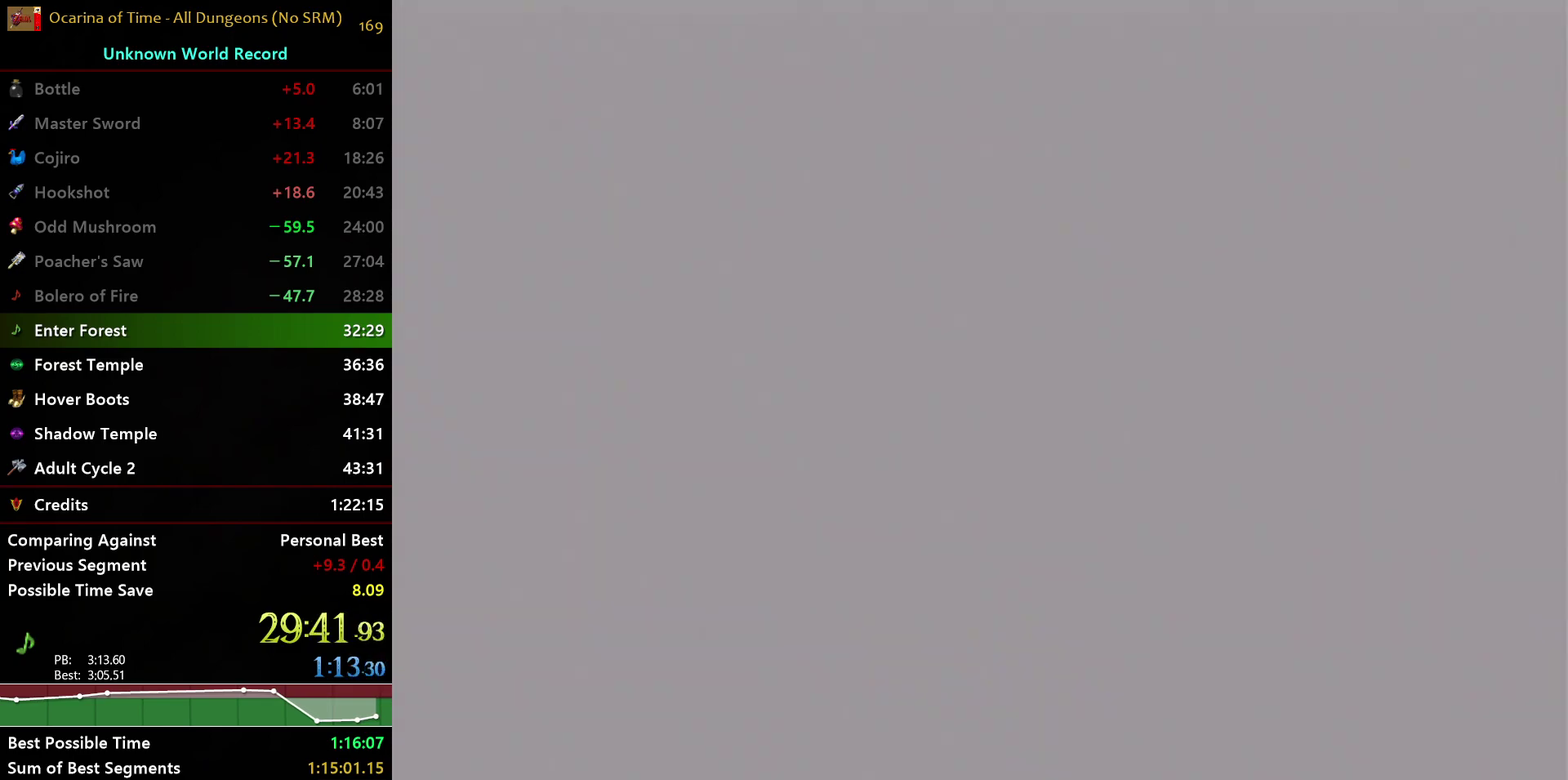
{"buttons": [], "left_stick": "center", "right_stick": "center", "events": []}
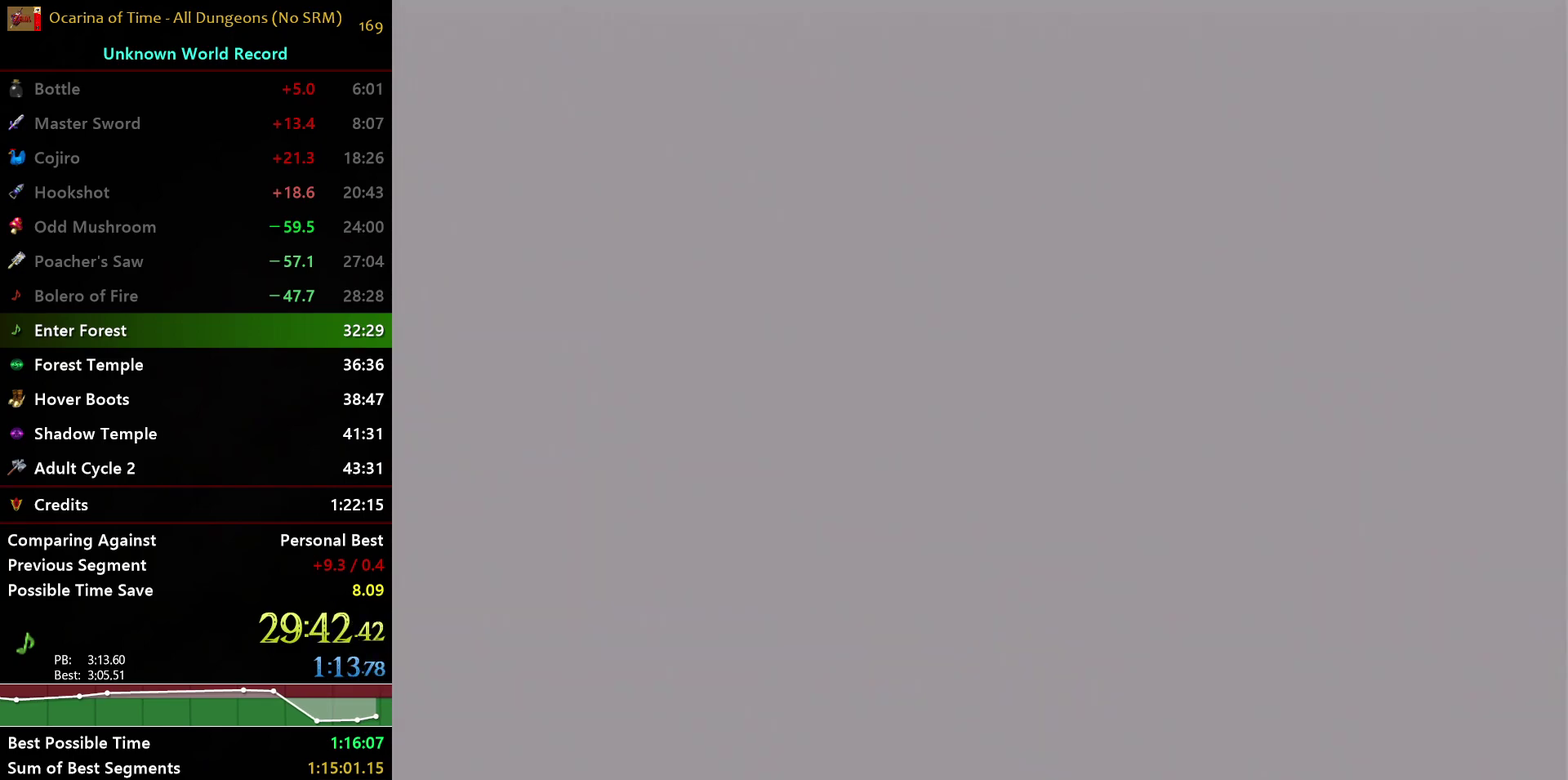
{"buttons": [], "left_stick": "center", "right_stick": "center", "events": [[67, "R1", "down"], [383, "R1", "up"]]}
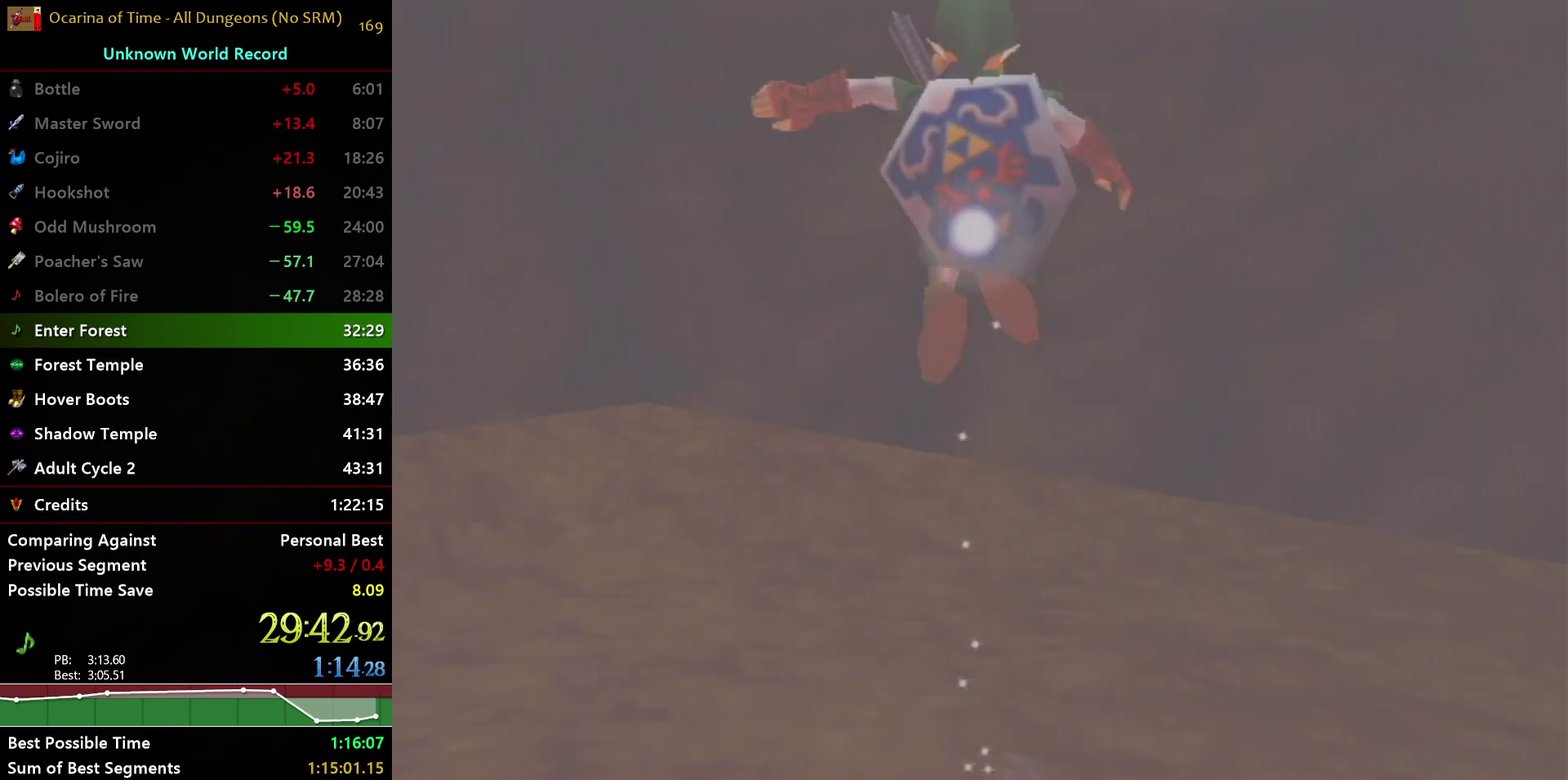
{"buttons": [], "left_stick": "center", "right_stick": "center", "events": []}
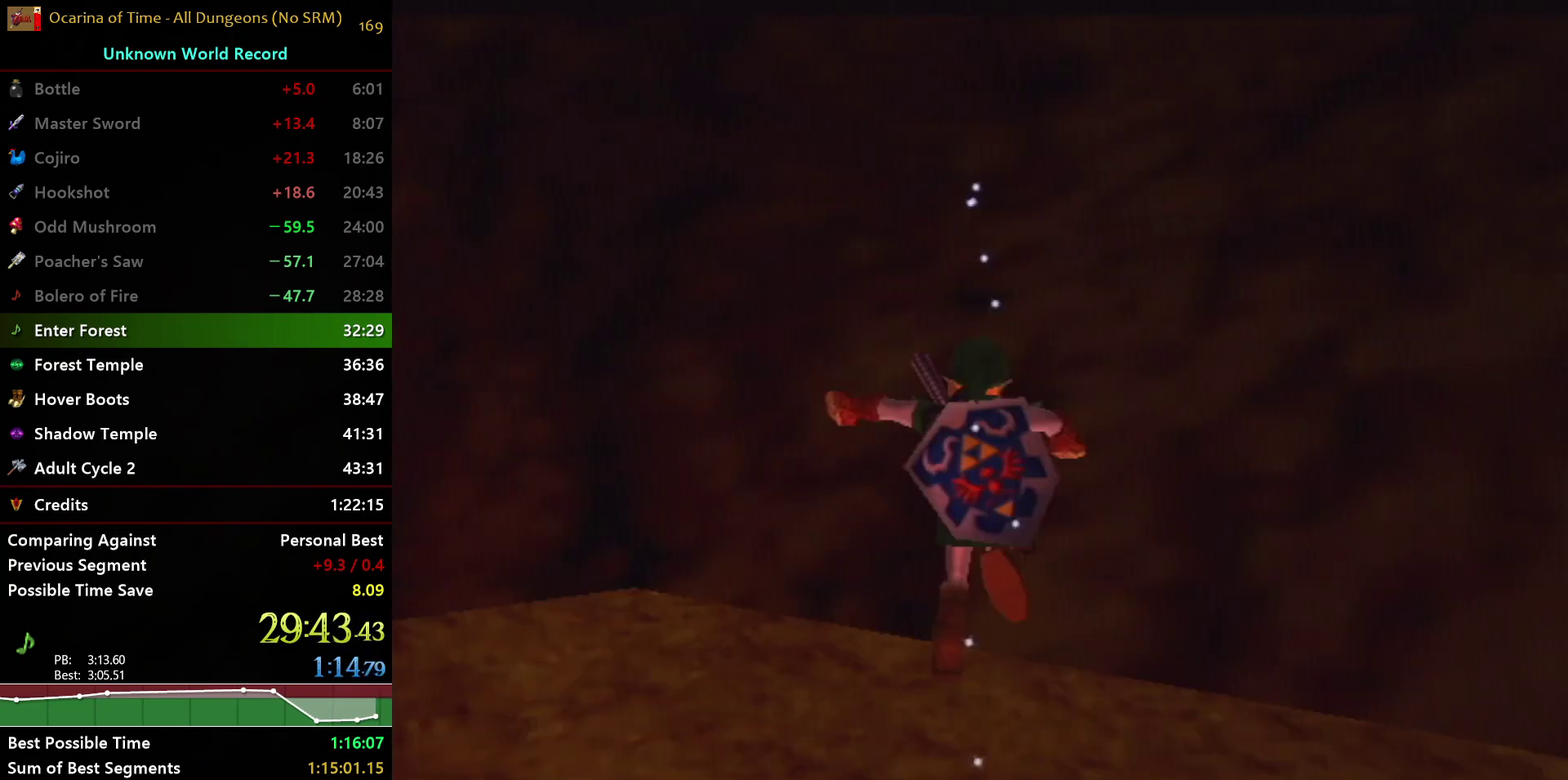
{"buttons": ["L1"], "left_stick": "down", "right_stick": "center", "events": [[217, "left_stick", "up-left"], [317, "L1", "down"], [333, "left_stick", "center"], [450, "left_stick", "down"]]}
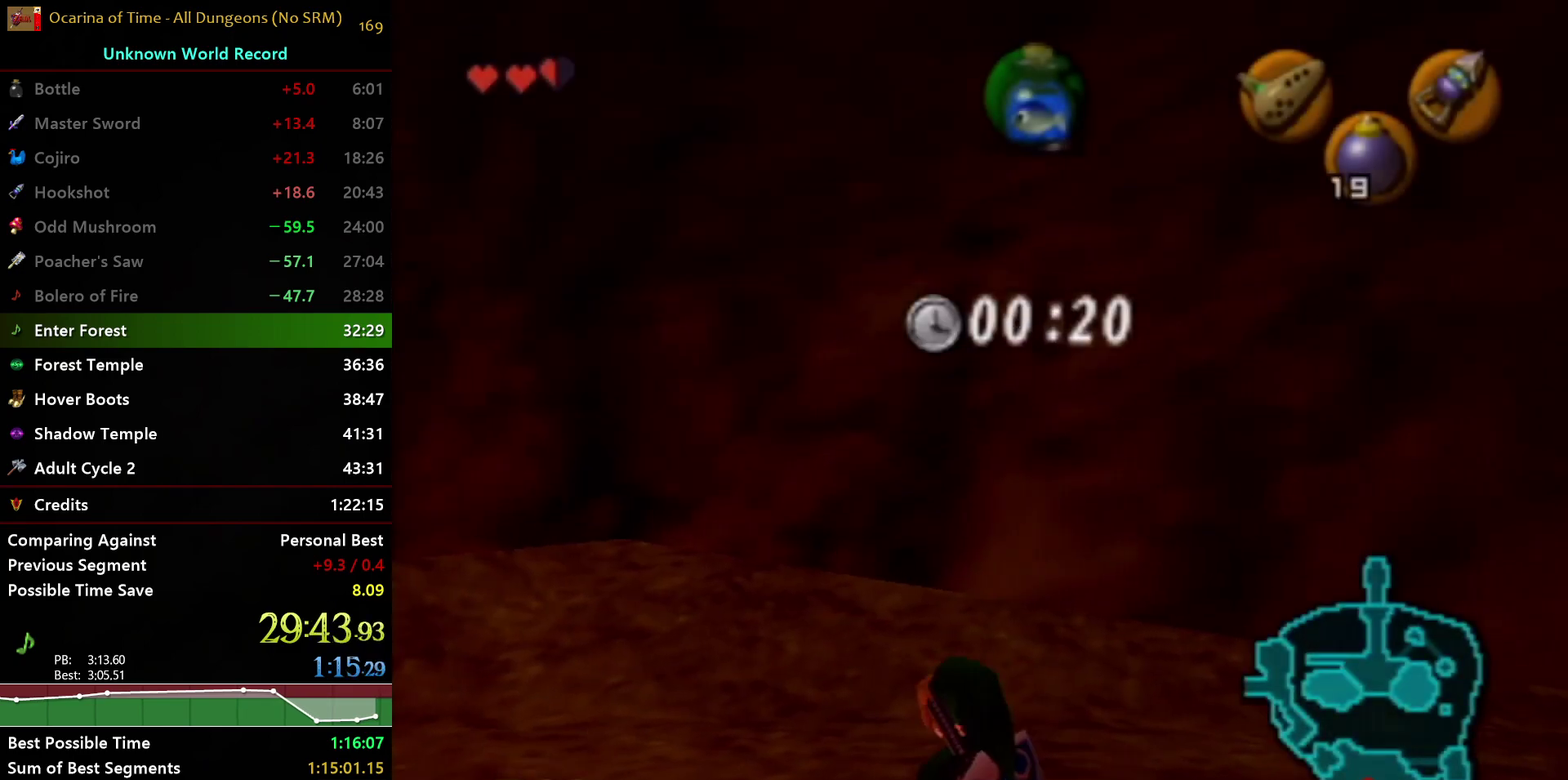
{"buttons": ["L1"], "left_stick": "down", "right_stick": "center", "events": []}
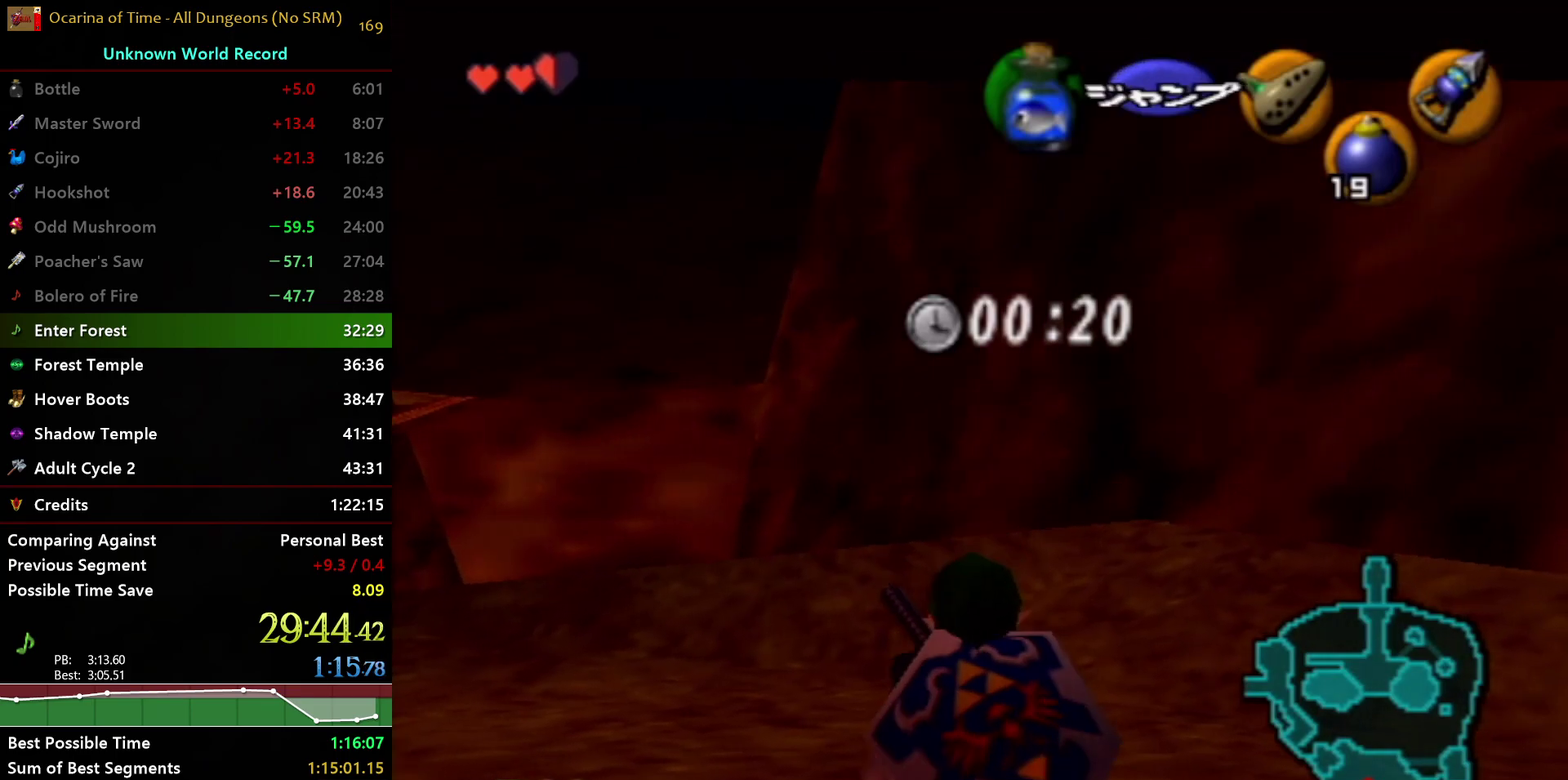
{"buttons": ["L1"], "left_stick": "down", "right_stick": "center", "events": []}
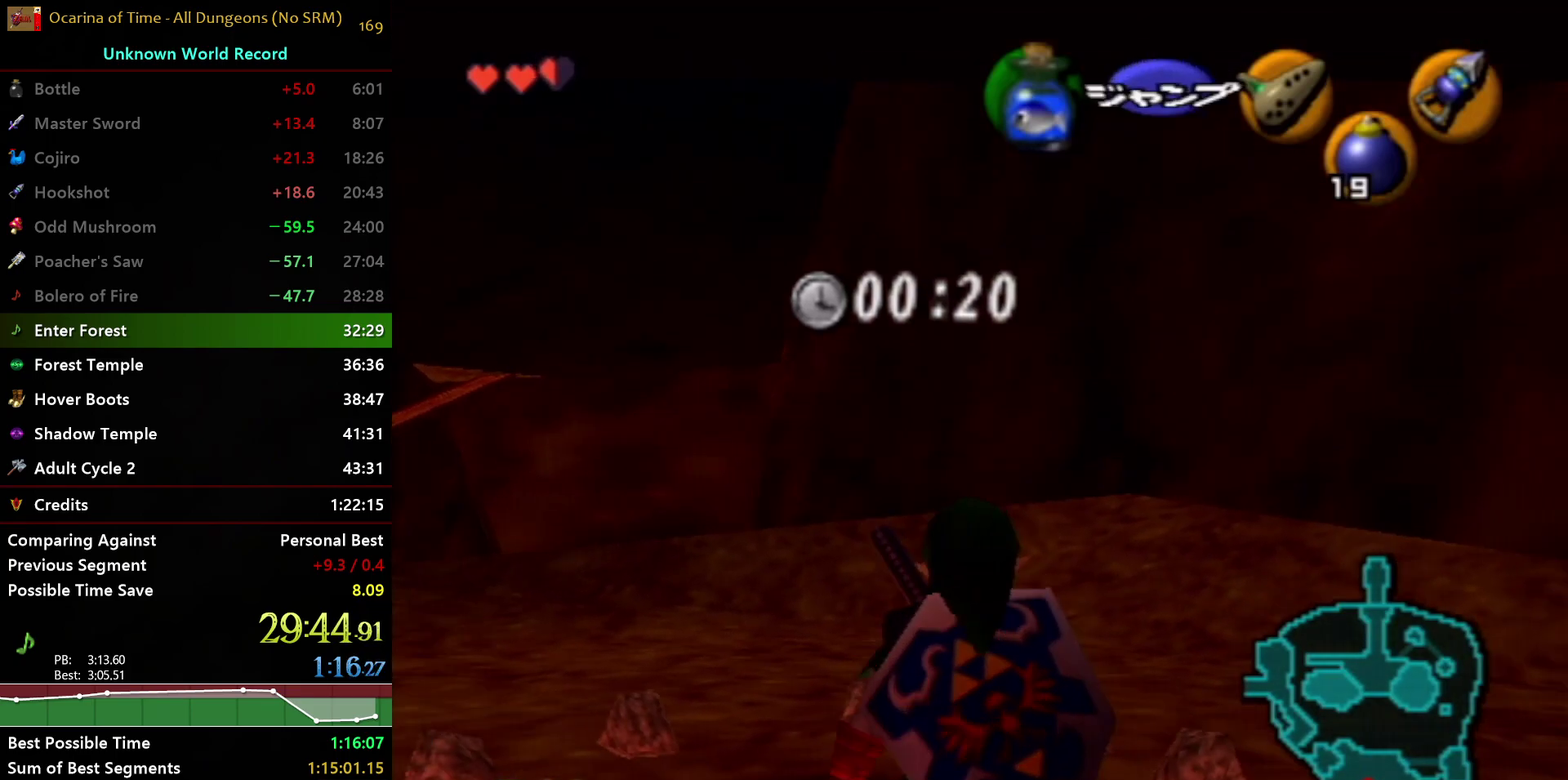
{"buttons": ["L1"], "left_stick": "down", "right_stick": "center", "events": []}
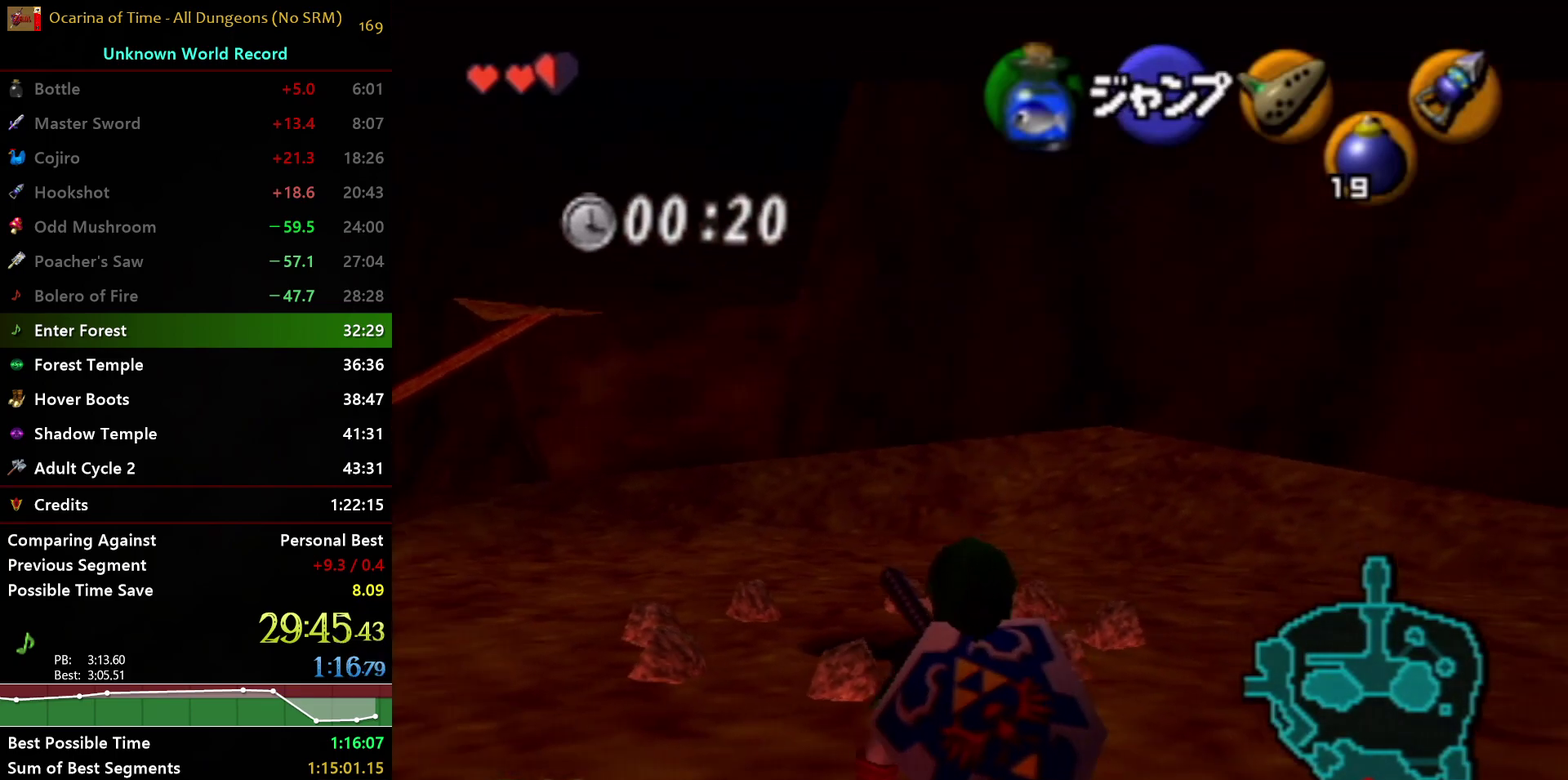
{"buttons": ["L1"], "left_stick": "down", "right_stick": "center", "events": []}
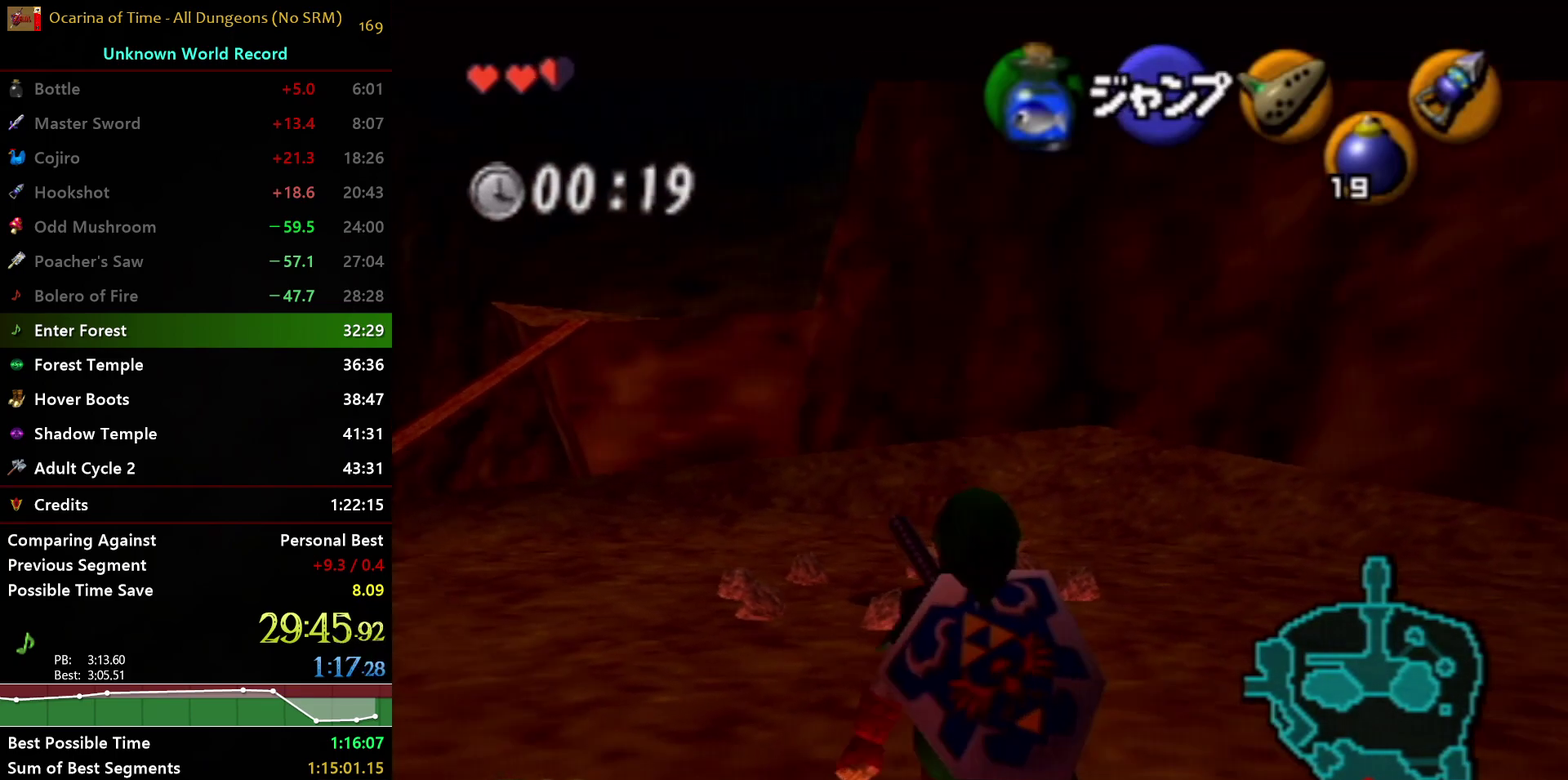
{"buttons": ["L1"], "left_stick": "down", "right_stick": "center", "events": []}
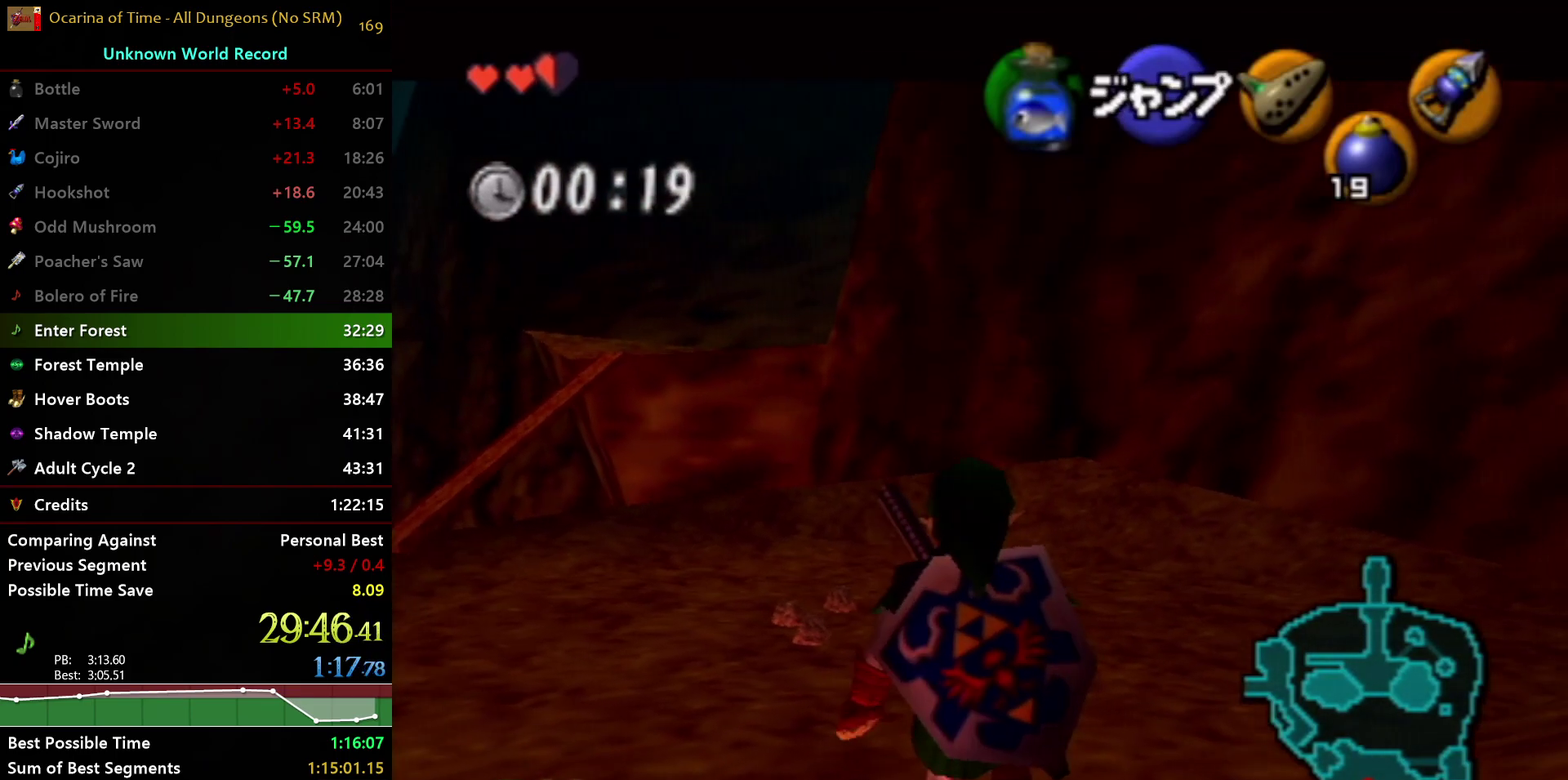
{"buttons": ["L1"], "left_stick": "down", "right_stick": "center", "events": []}
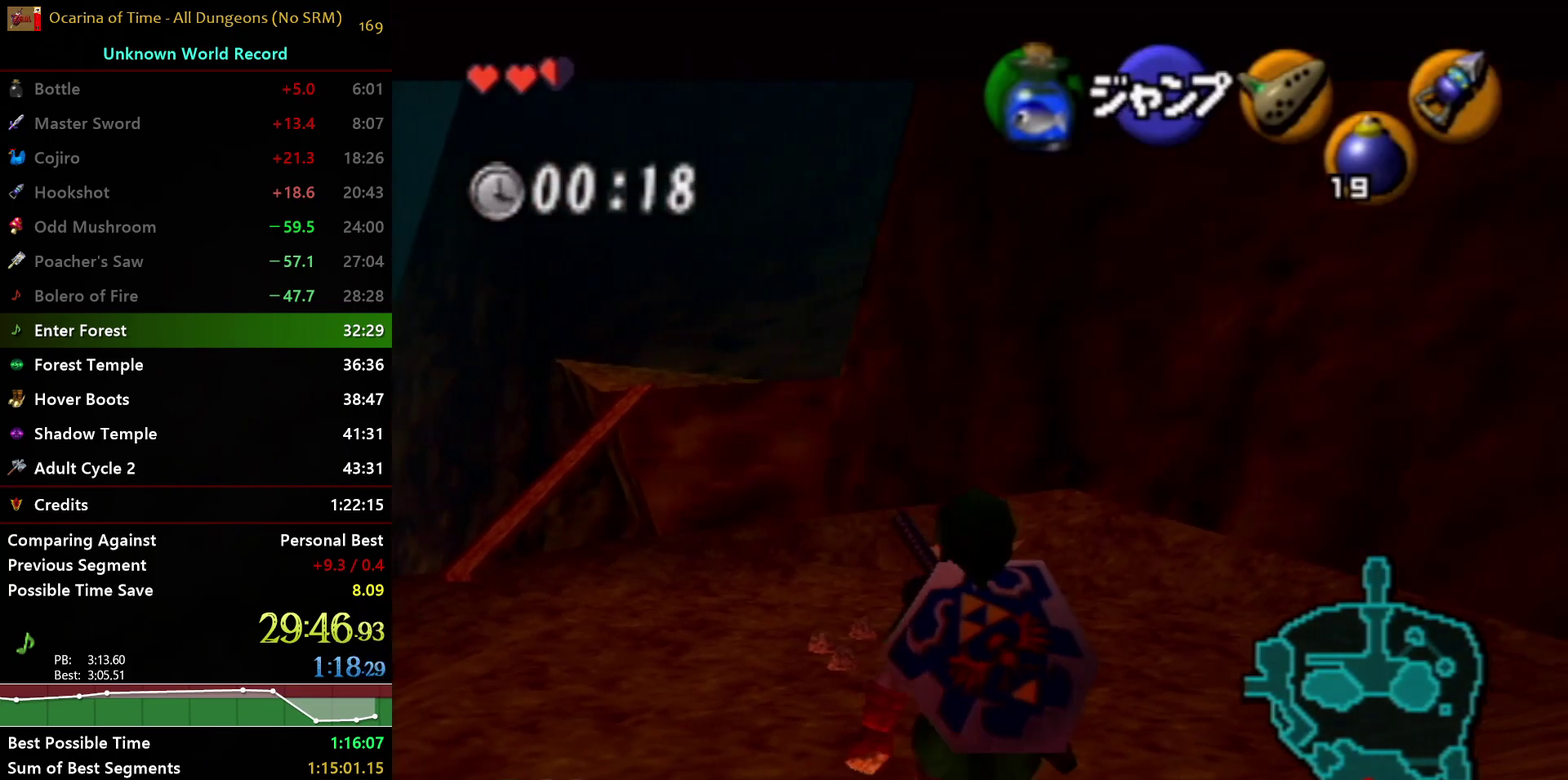
{"buttons": ["L1"], "left_stick": "down", "right_stick": "center", "events": []}
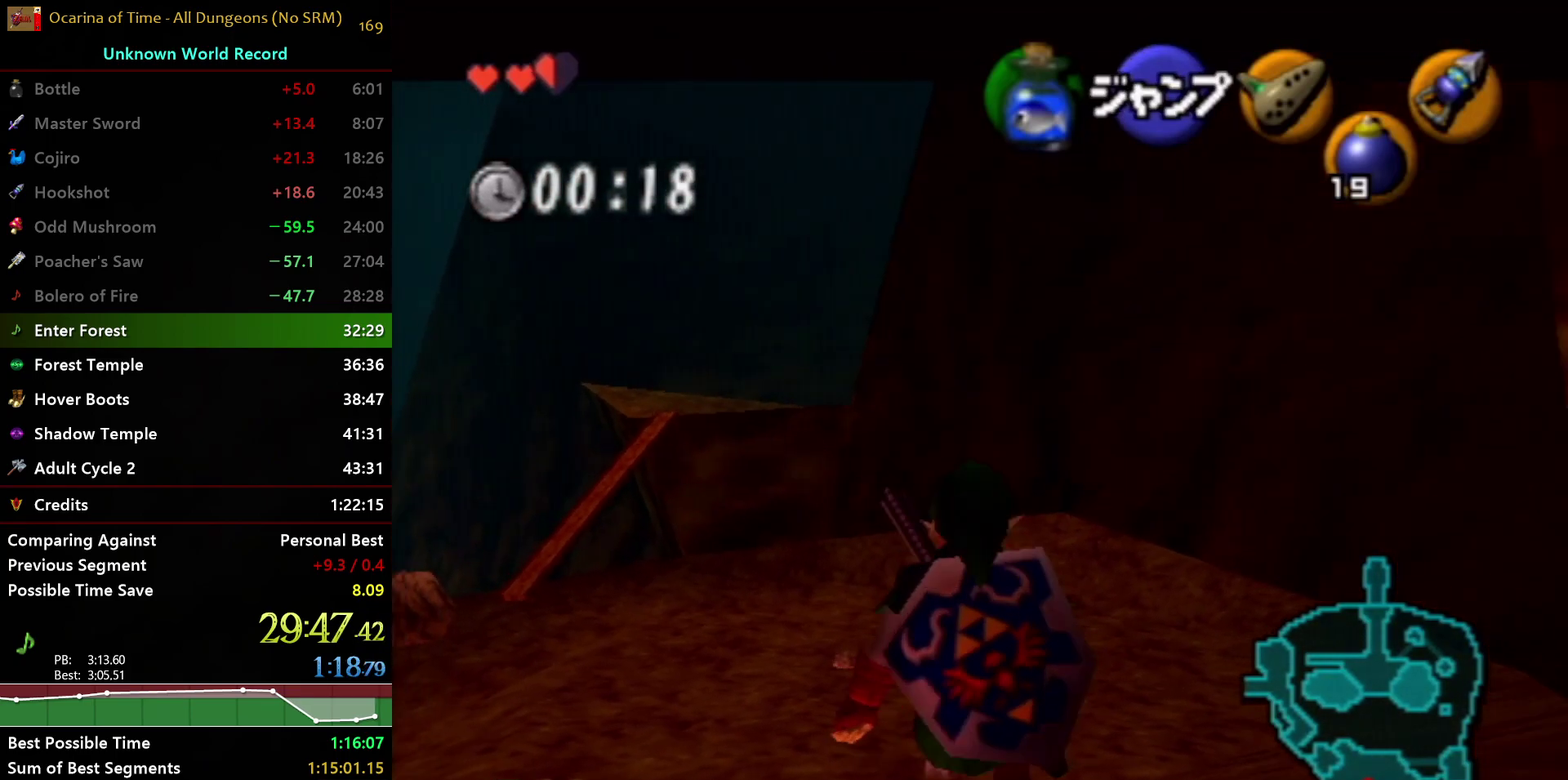
{"buttons": ["L1"], "left_stick": "down", "right_stick": "center", "events": []}
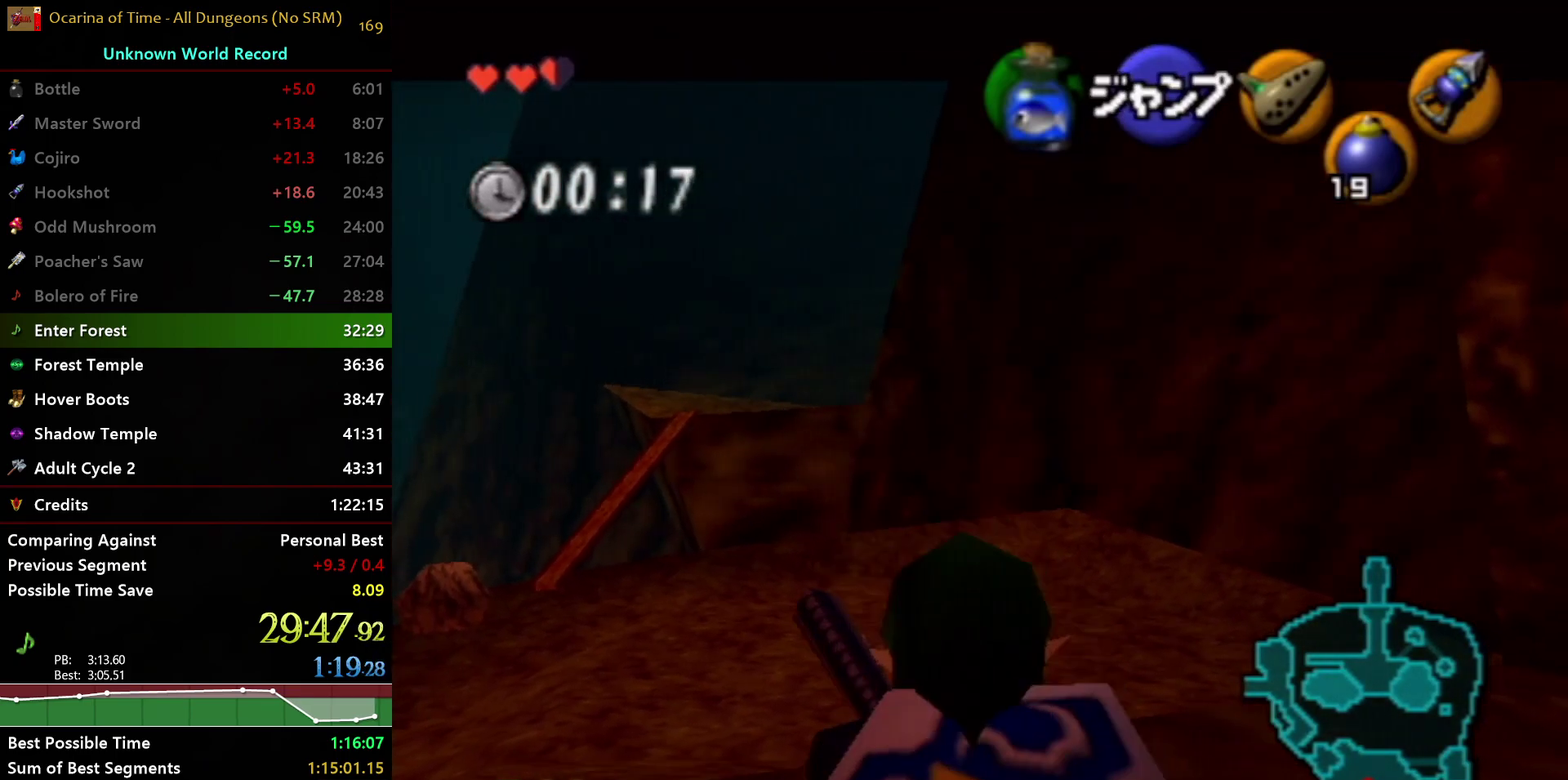
{"buttons": ["L1"], "left_stick": "down", "right_stick": "center", "events": []}
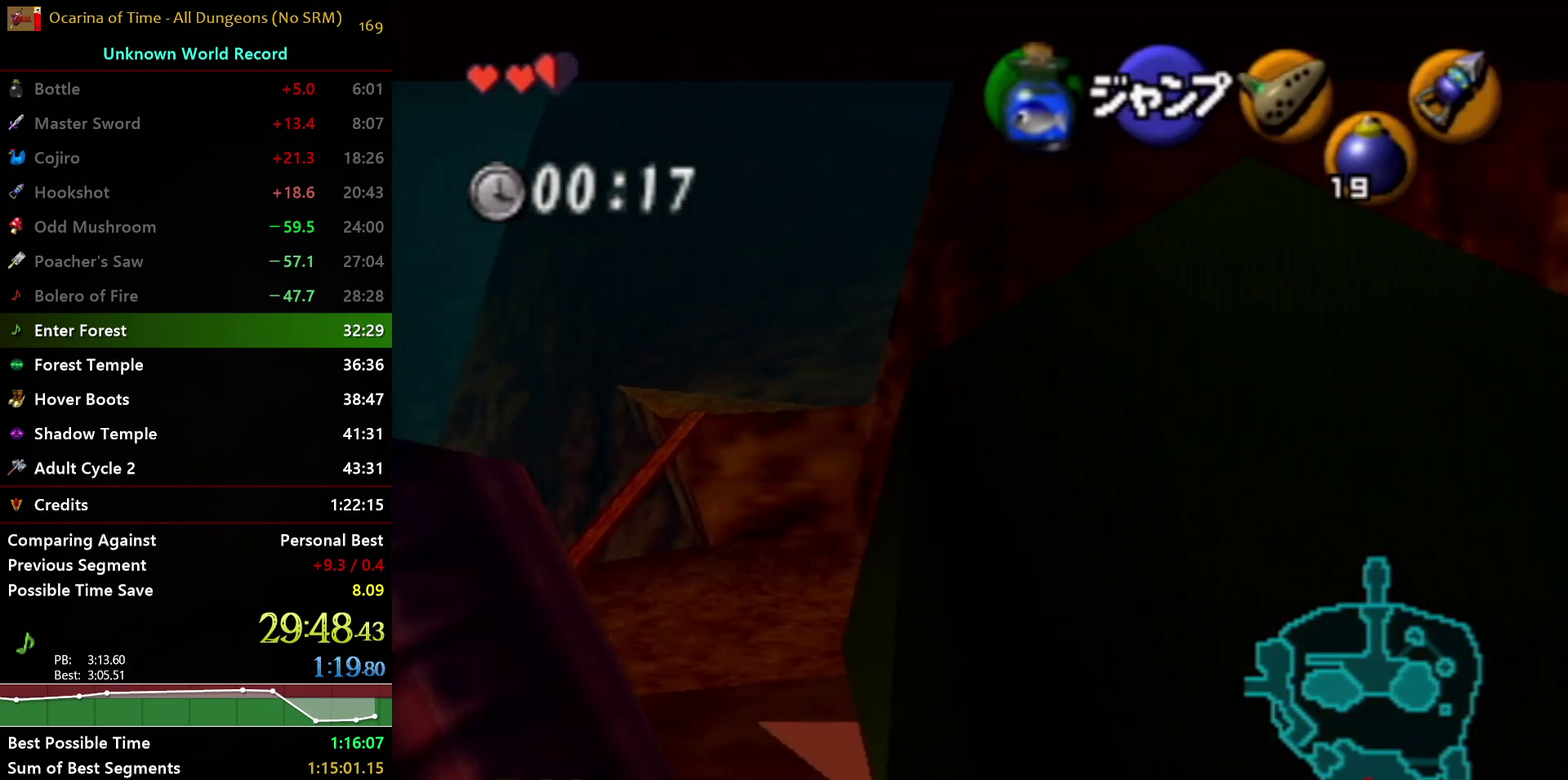
{"buttons": ["L1"], "left_stick": "down", "right_stick": "center", "events": []}
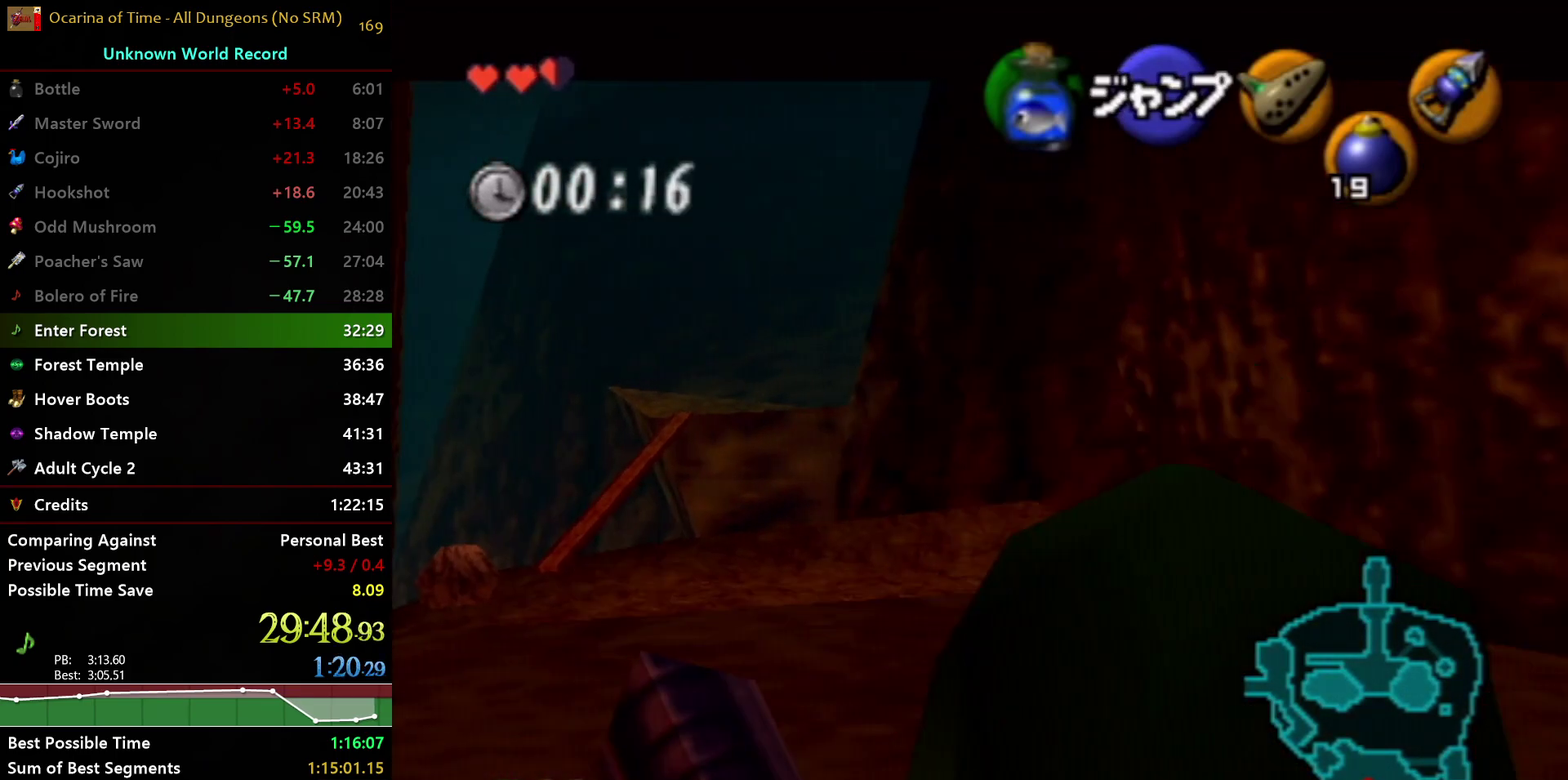
{"buttons": ["L1"], "left_stick": "down", "right_stick": "center", "events": []}
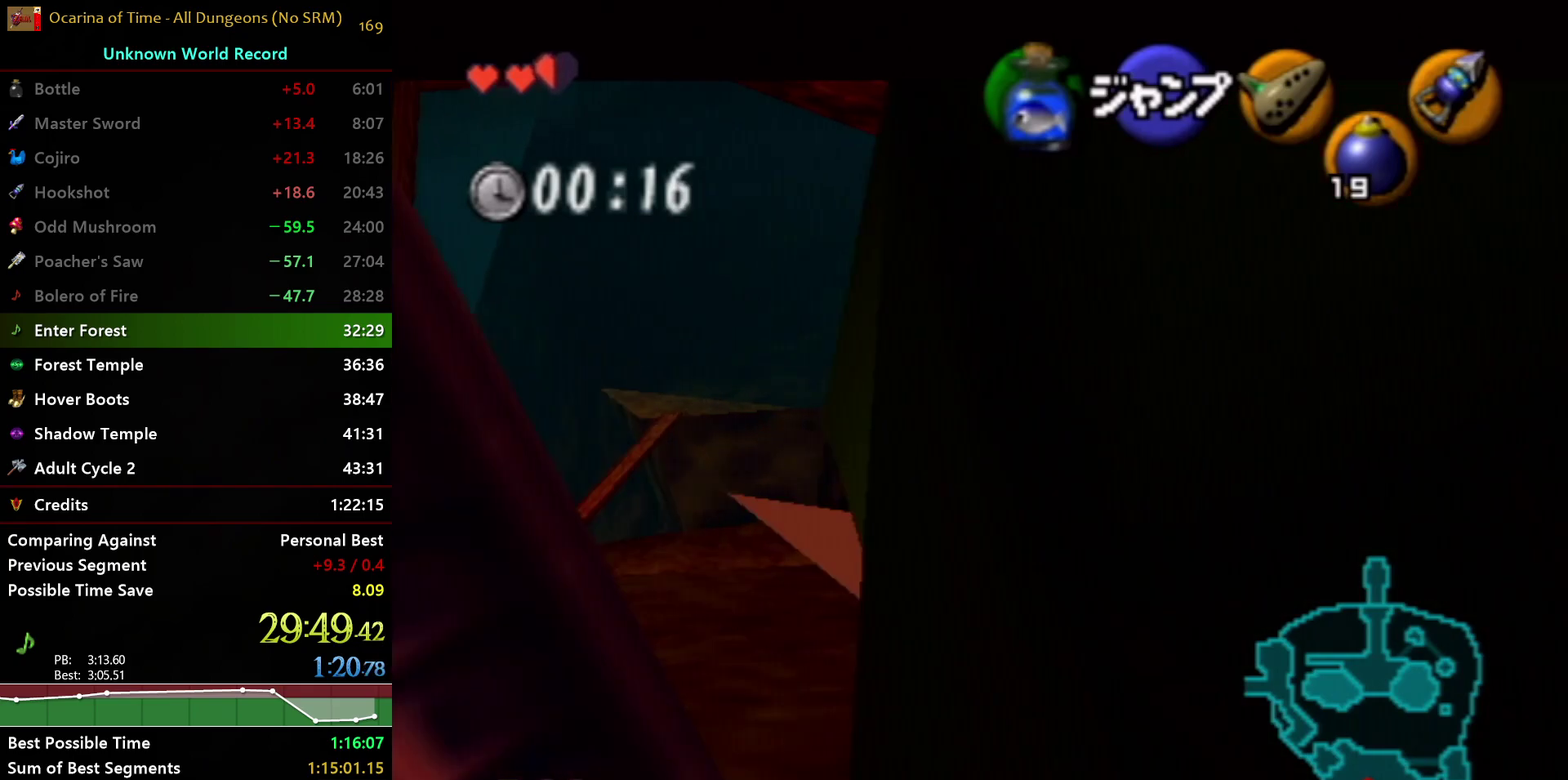
{"buttons": ["L1"], "left_stick": "down", "right_stick": "center", "events": []}
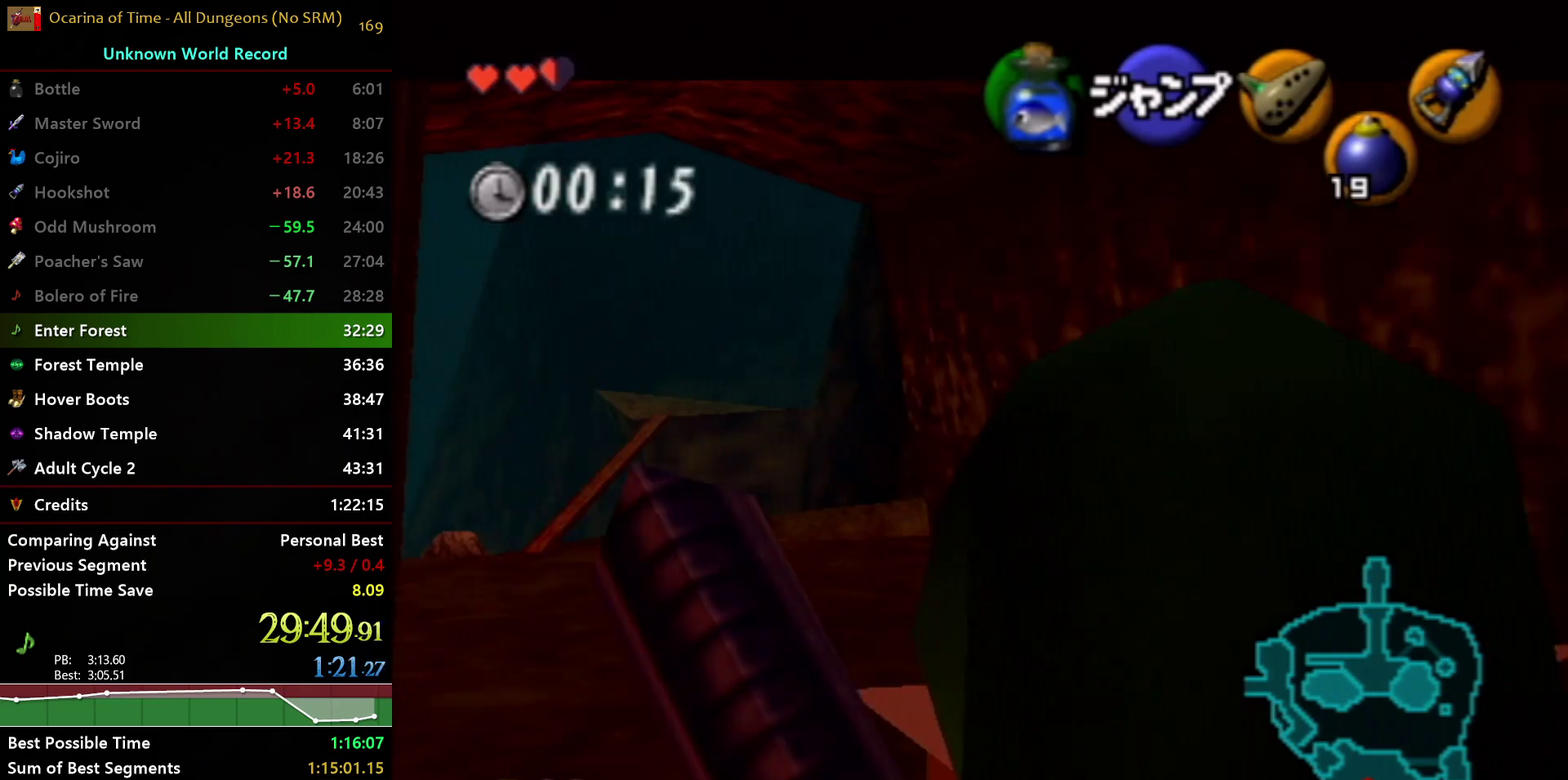
{"buttons": [], "left_stick": "center", "right_stick": "center", "events": [[367, "L1", "up"], [367, "left_stick", "center"]]}
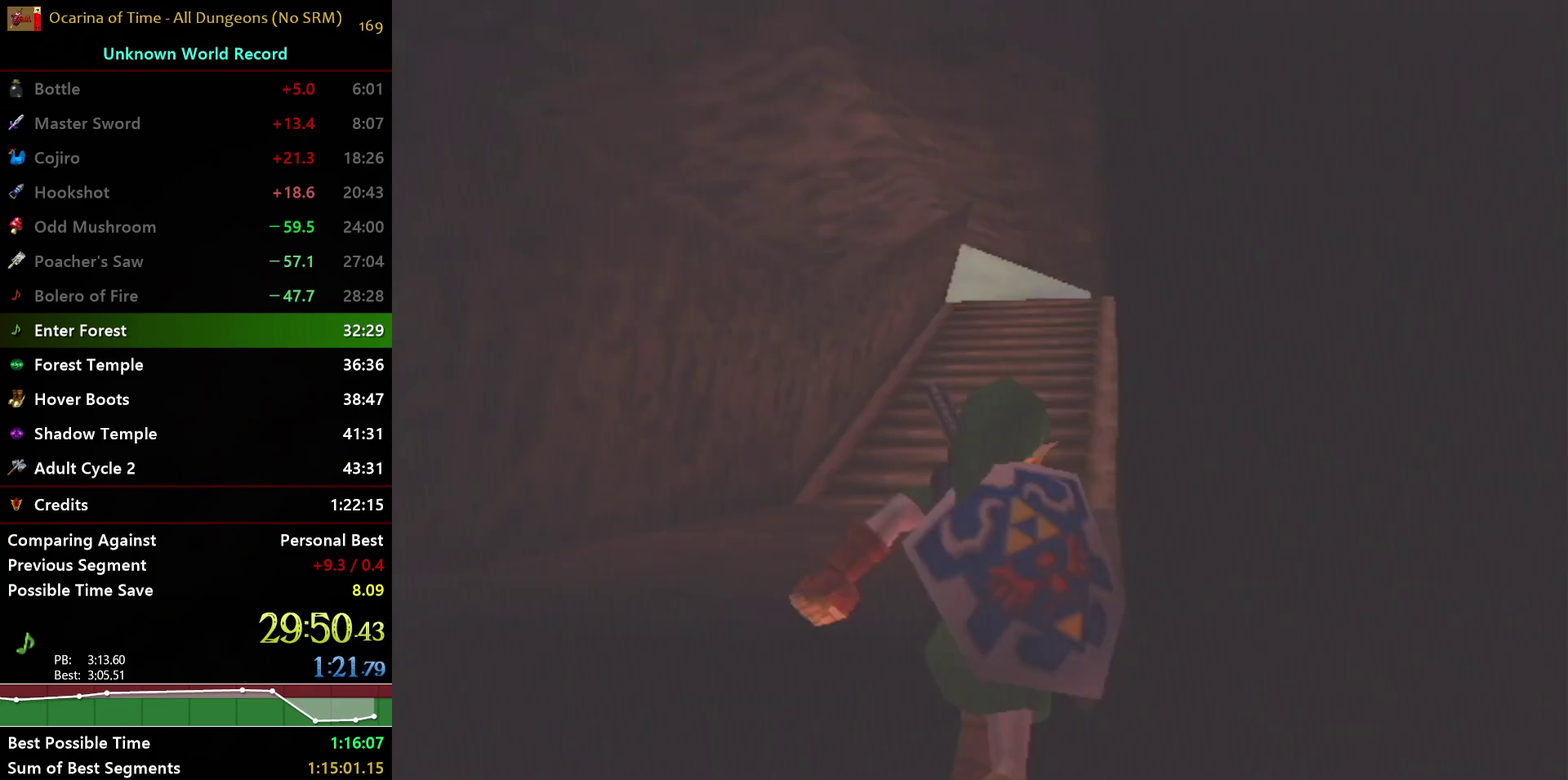
{"buttons": [], "left_stick": "center", "right_stick": "center", "events": []}
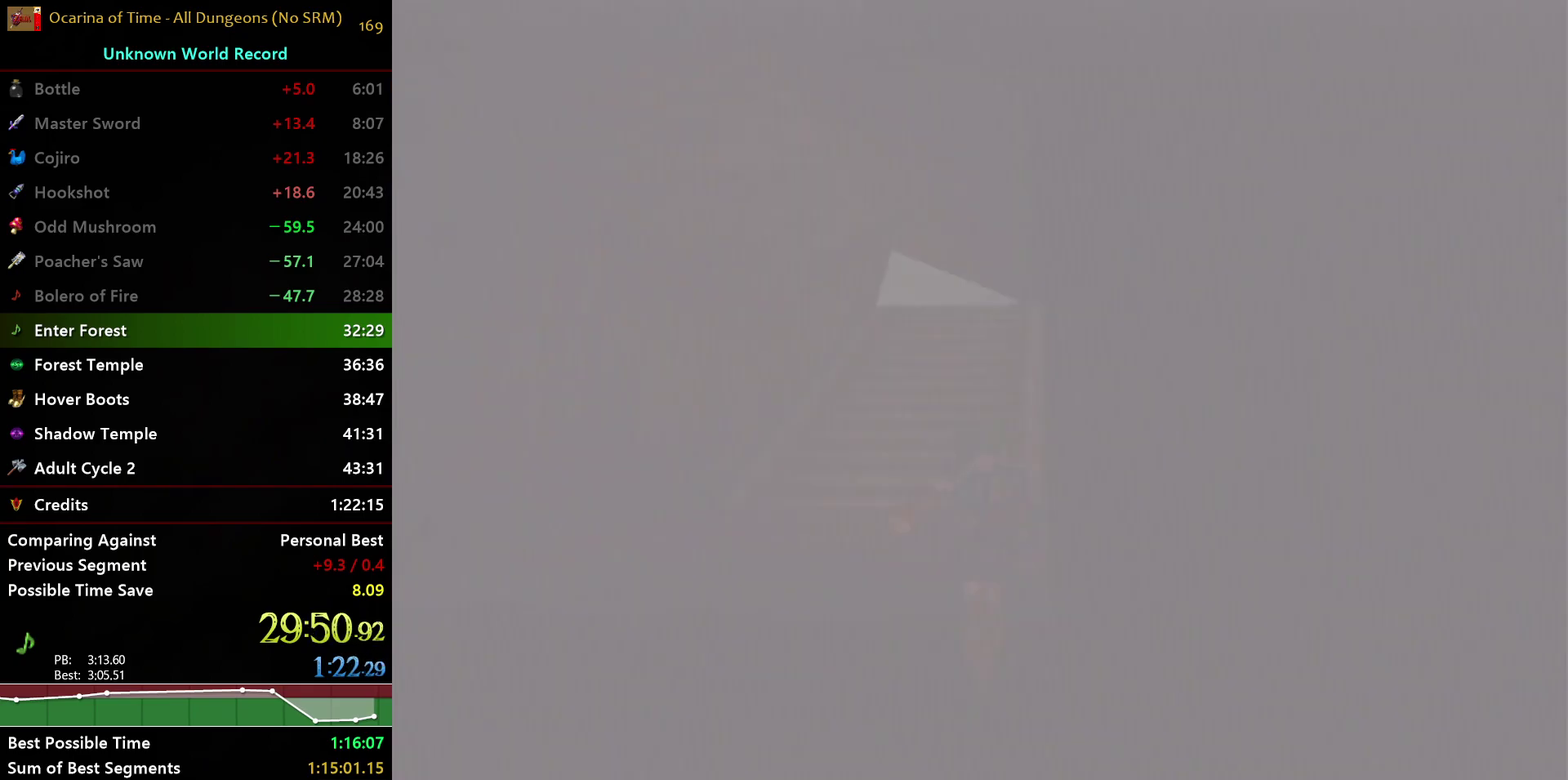
{"buttons": [], "left_stick": "up-right", "right_stick": "center", "events": [[167, "left_stick", "up-right"]]}